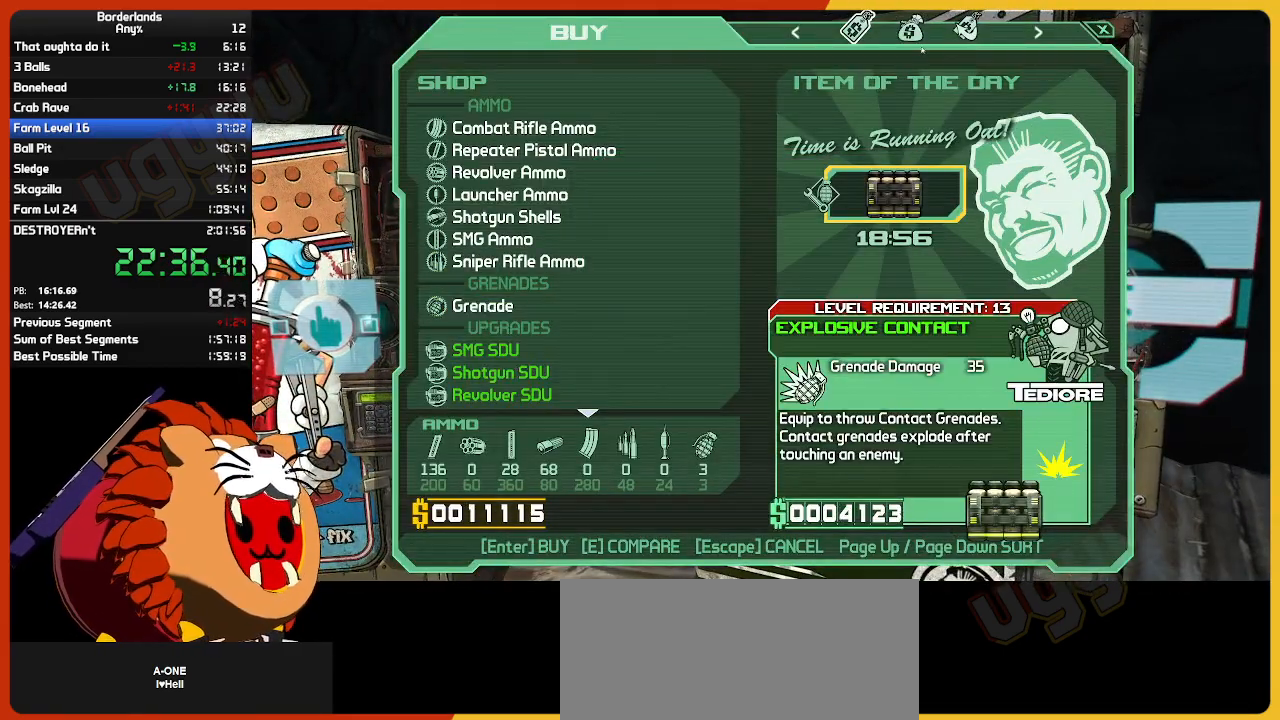
Gameplay with keyboard and mouse; each line is a JSON object with the keys and mouse buttons held at the frame after it. "events" lists presses ("down") and releases ("up") of "1", "2", "3", "4", "5", "a", "alt", "c", "ctrl", "d", "down", "e", "escape", "f", "g", "left", "q", "r", "return", "right", "s", "shift", "space", "t", "tab", "up", "v", "w", "x", "z", "mouse_left", "mouse_wheel" and "mouse_right" between this image and that frame as [ms after this image, input, new state], when the widget could be followed in between. "mouse_left", "mouse_wheel", "mouse_right" = the "left", "wheel", "right" buttons of the "mouse" list. No other keys are recorded. "wheel" means that the mouse wheel is clicked or scrolled. "mouse_move" is the direction in which the mouse moves at that frame (one of eight, or "still"), when it could be read.
{"keys": [], "mouse": ["wheel"], "mouse_move": "down-left", "events": [[50, "mouse_left", "up"], [183, "mouse_left", "down"], [283, "mouse_left", "up"], [467, "mouse_wheel", "down"]]}
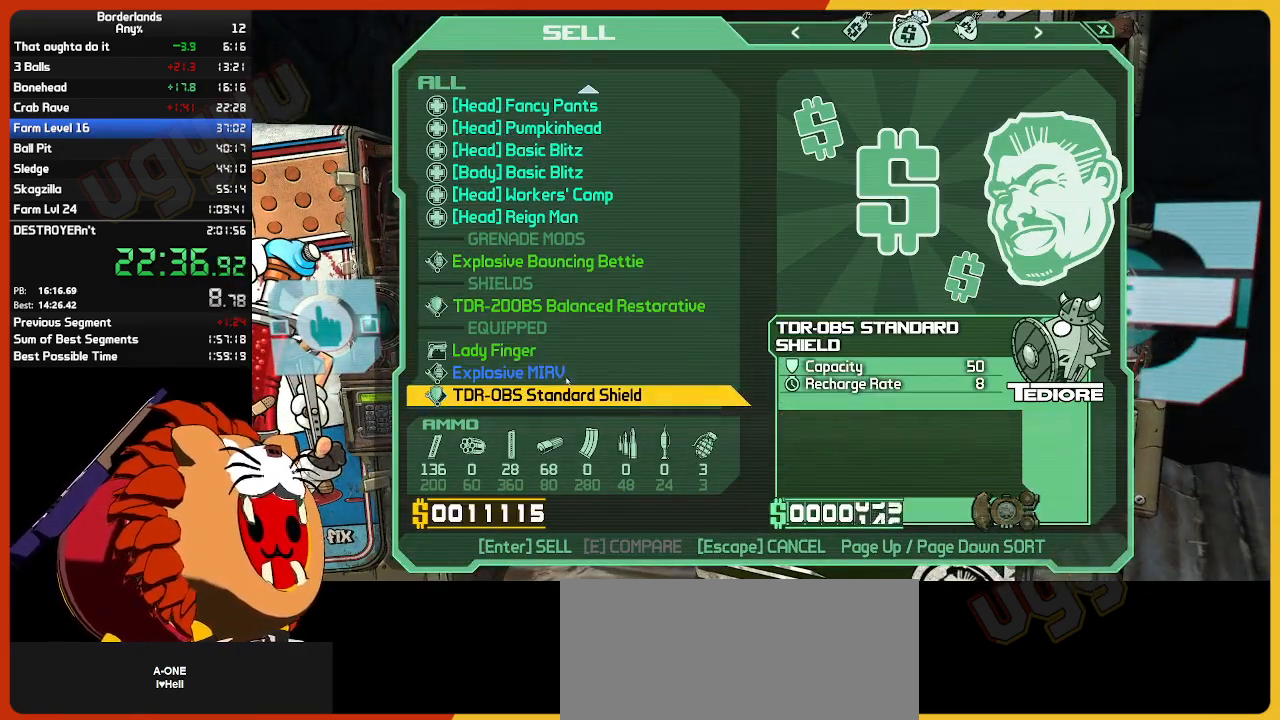
{"keys": [], "mouse": [], "mouse_move": "down-left", "events": [[167, "mouse_wheel", "up"]]}
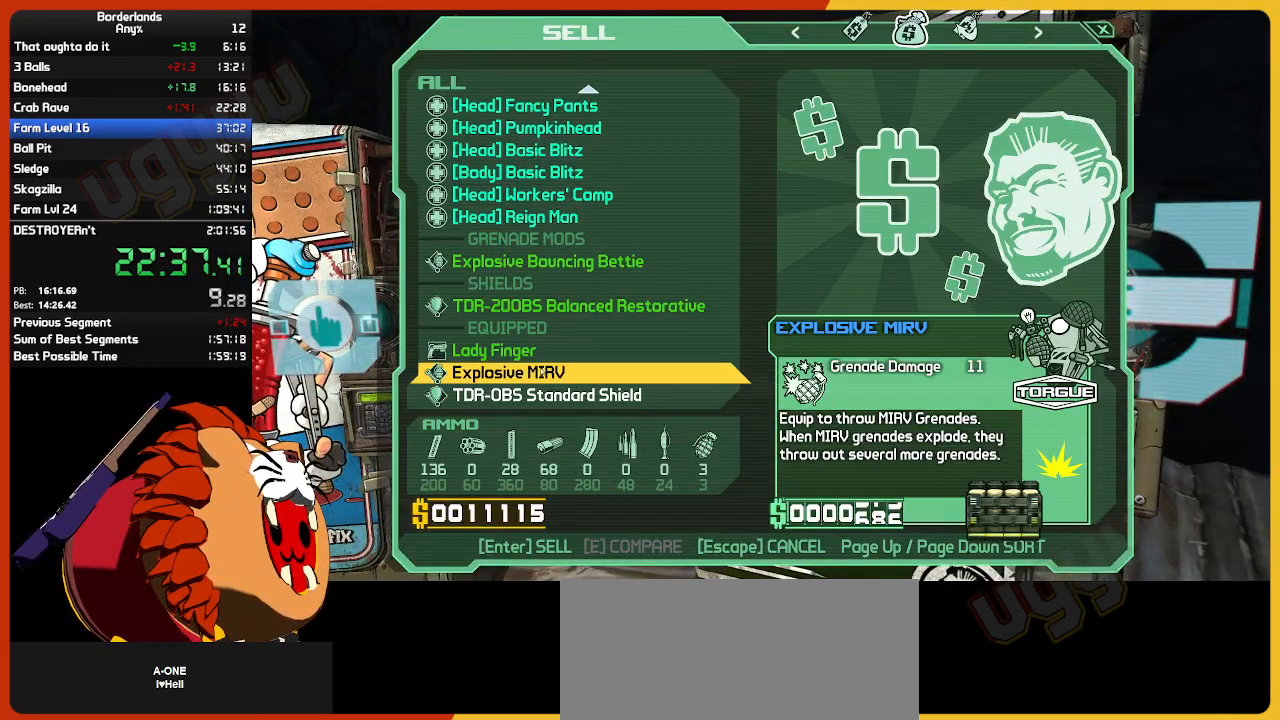
{"keys": [], "mouse": [], "mouse_move": "up", "events": []}
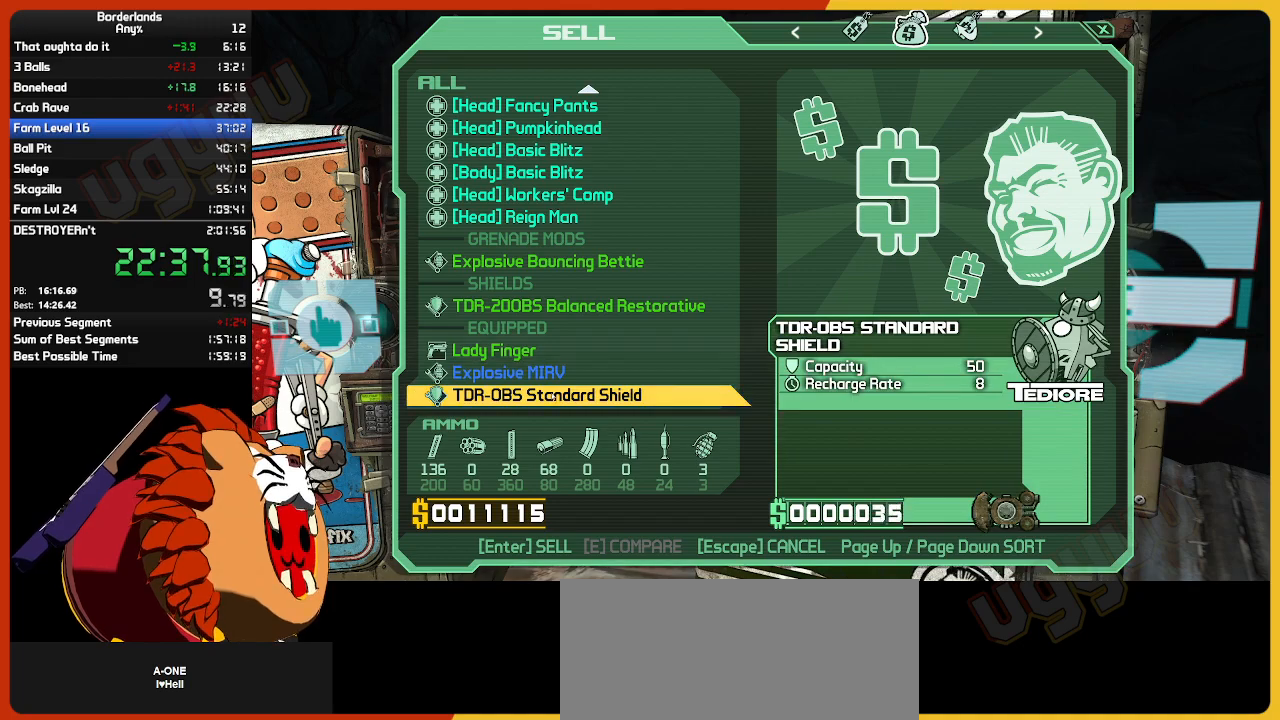
{"keys": [], "mouse": [], "mouse_move": "up", "events": []}
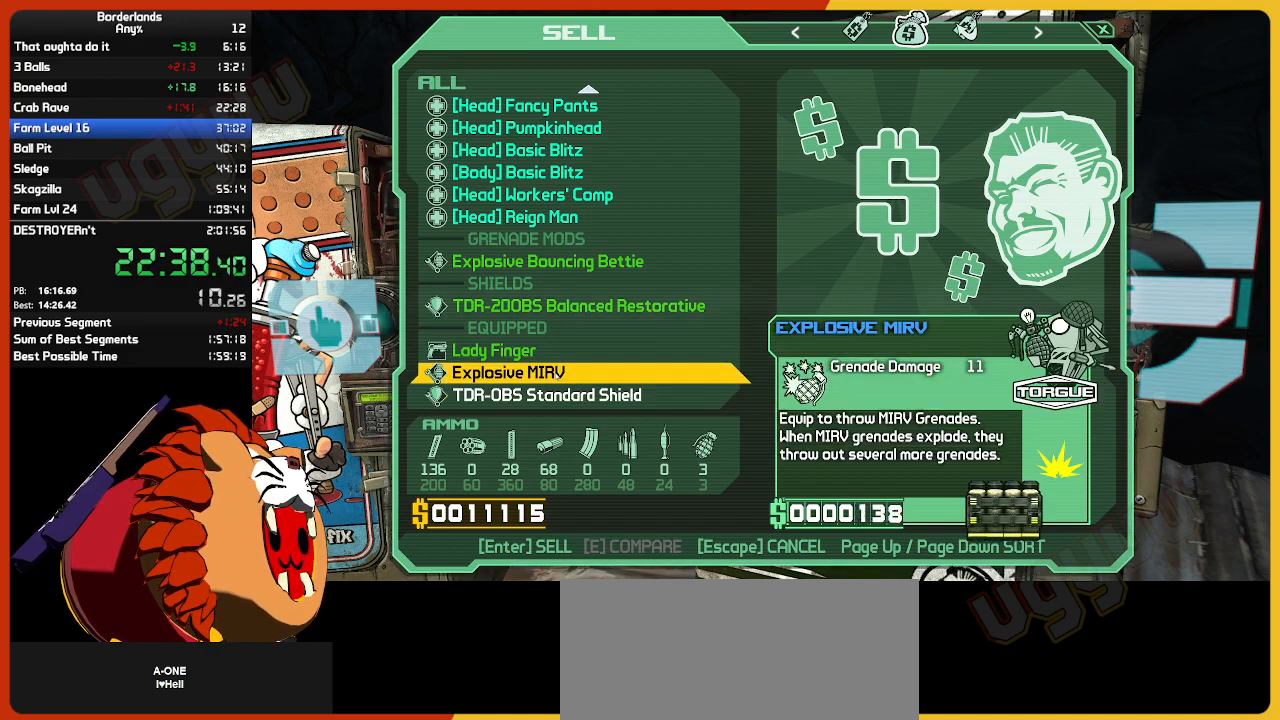
{"keys": [], "mouse": [], "mouse_move": "up-right", "events": [[67, "return", "down"], [150, "return", "up"], [200, "return", "down"], [250, "return", "up"]]}
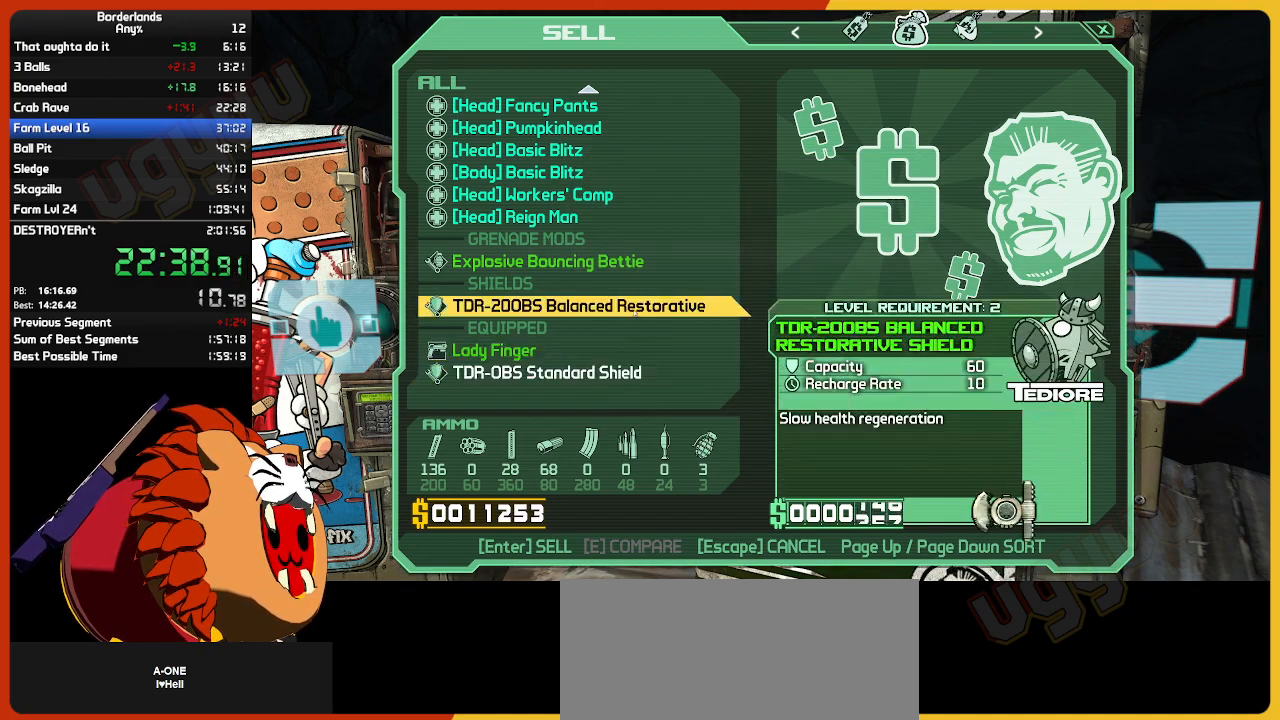
{"keys": [], "mouse": [], "mouse_move": "still", "events": [[317, "return", "down"], [367, "return", "up"], [450, "return", "down"], [500, "return", "up"]]}
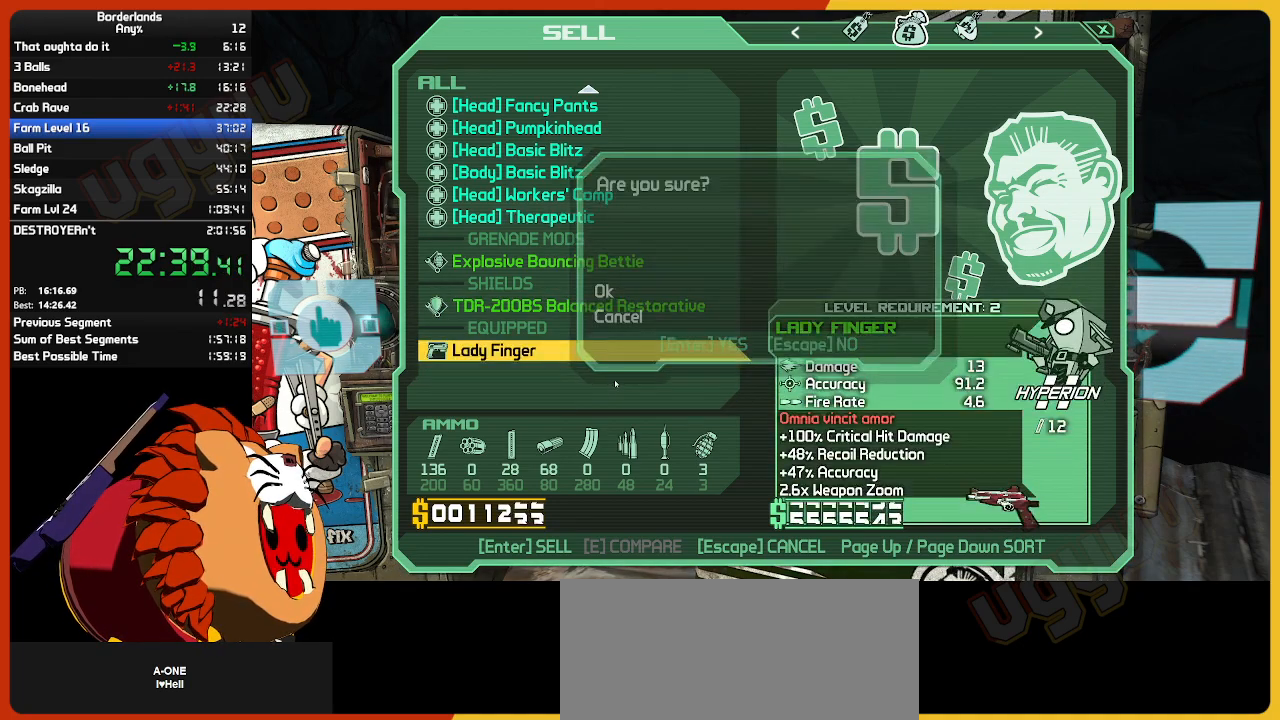
{"keys": [], "mouse": [], "mouse_move": "still", "events": []}
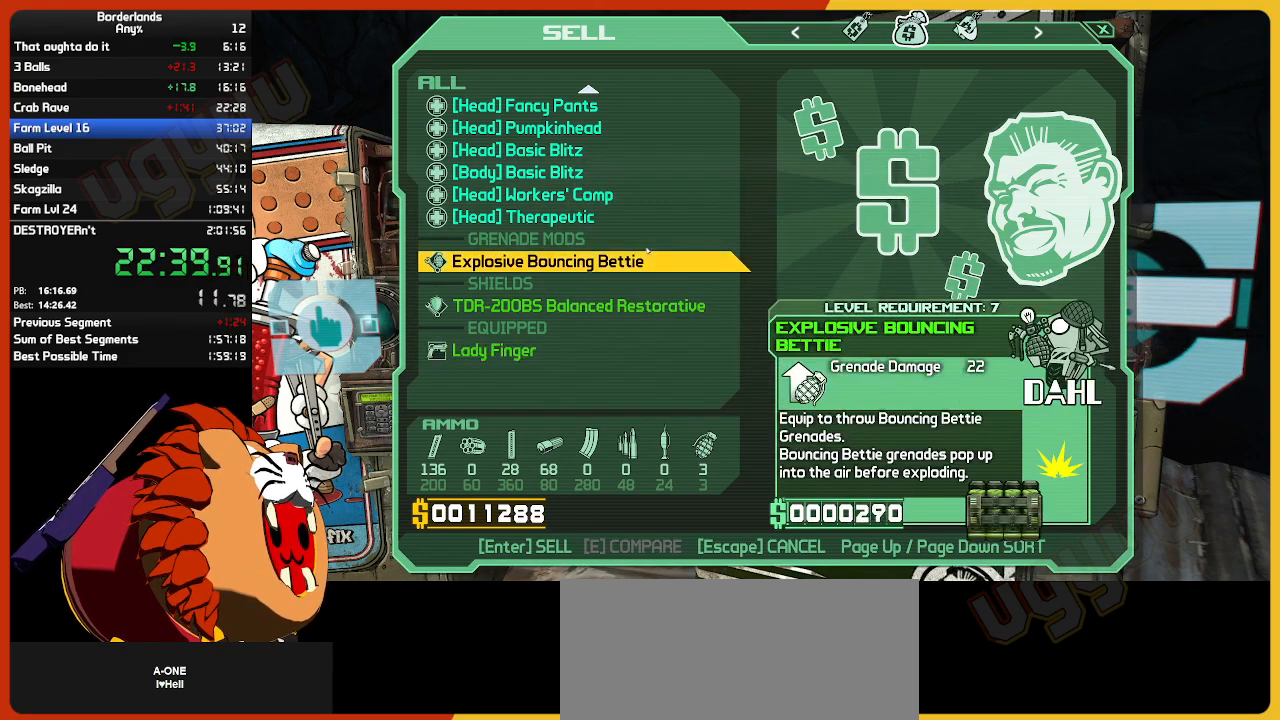
{"keys": [], "mouse": [], "mouse_move": "still", "events": [[300, "mouse_wheel", "down"], [383, "mouse_wheel", "up"]]}
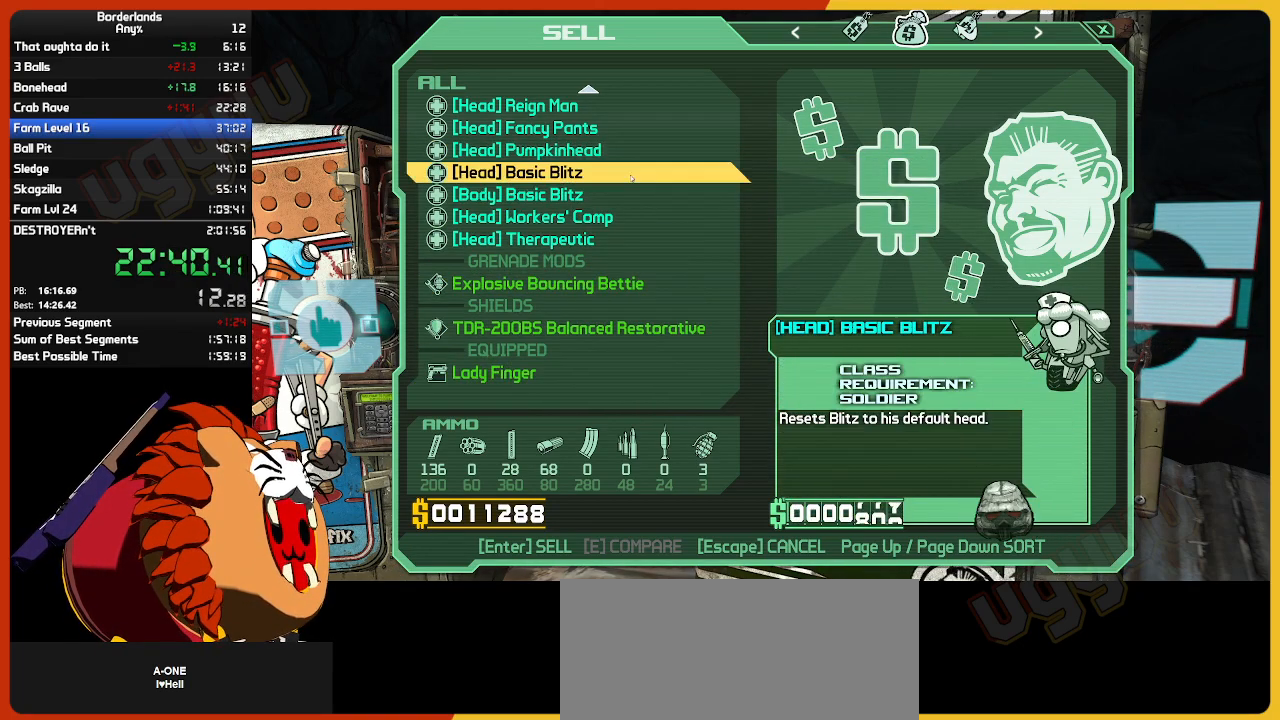
{"keys": [], "mouse": [], "mouse_move": "left", "events": []}
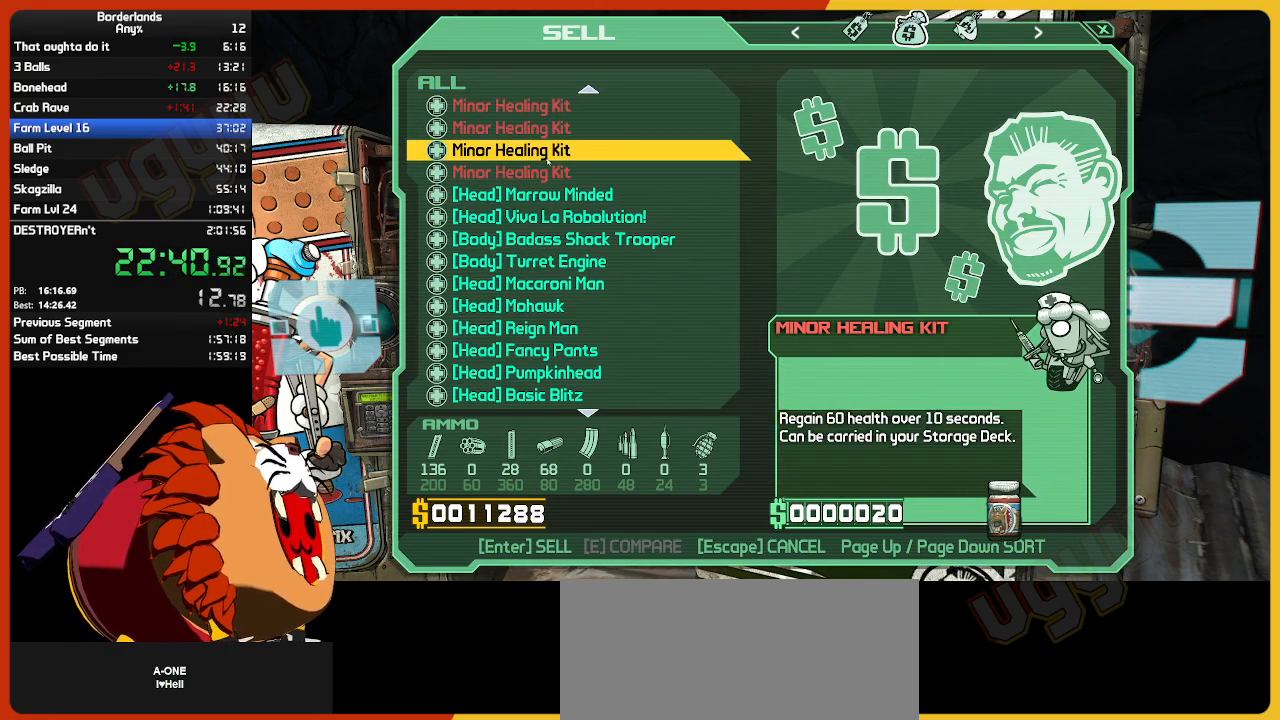
{"keys": ["return"], "mouse": [], "mouse_move": "still", "events": [[150, "return", "down"], [233, "return", "up"], [283, "return", "down"], [383, "return", "up"], [417, "return", "down"]]}
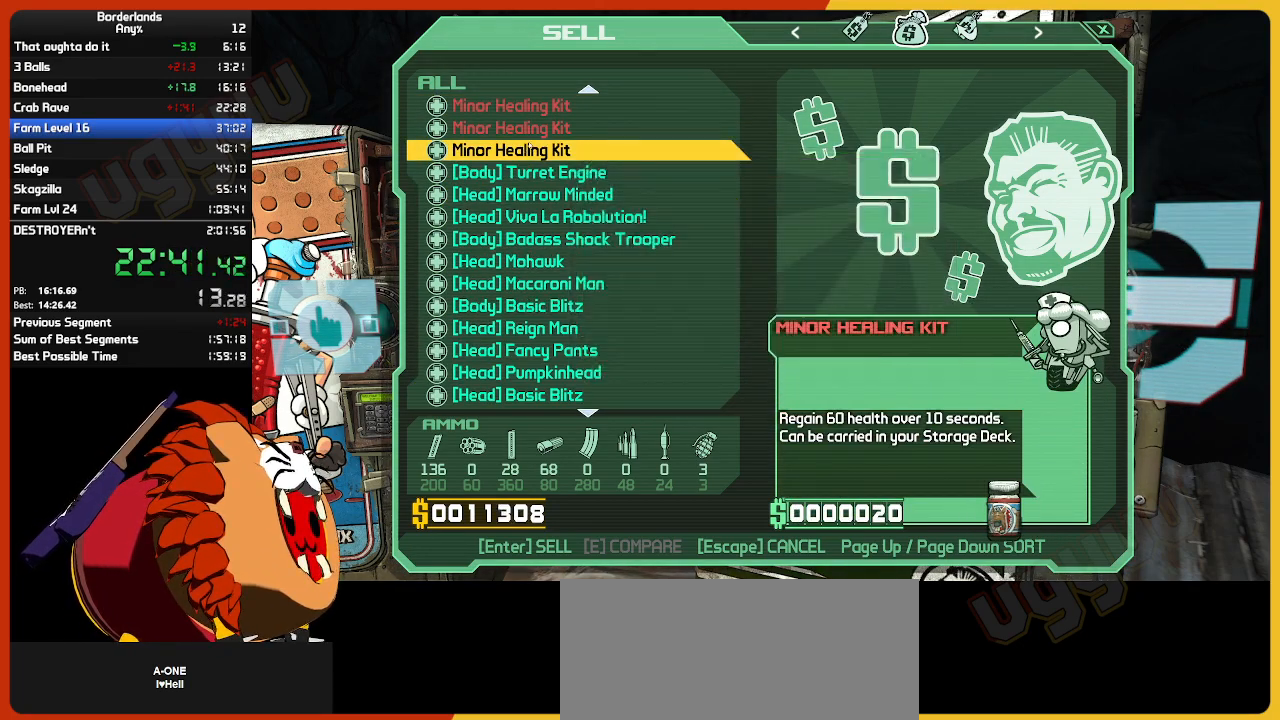
{"keys": [], "mouse": [], "mouse_move": "still", "events": [[17, "return", "up"], [250, "return", "down"], [350, "return", "up"], [433, "return", "down"], [483, "return", "up"]]}
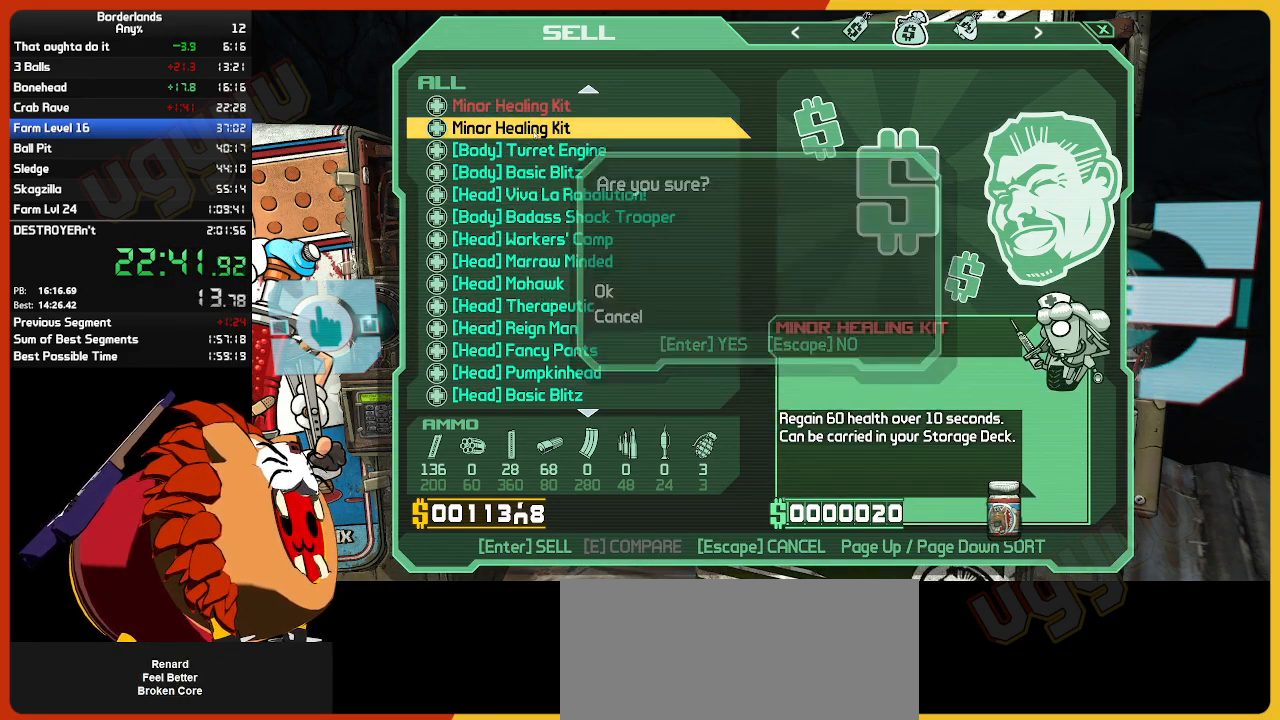
{"keys": [], "mouse": [], "mouse_move": "still", "events": [[267, "return", "down"], [367, "return", "up"], [400, "return", "down"], [500, "return", "up"]]}
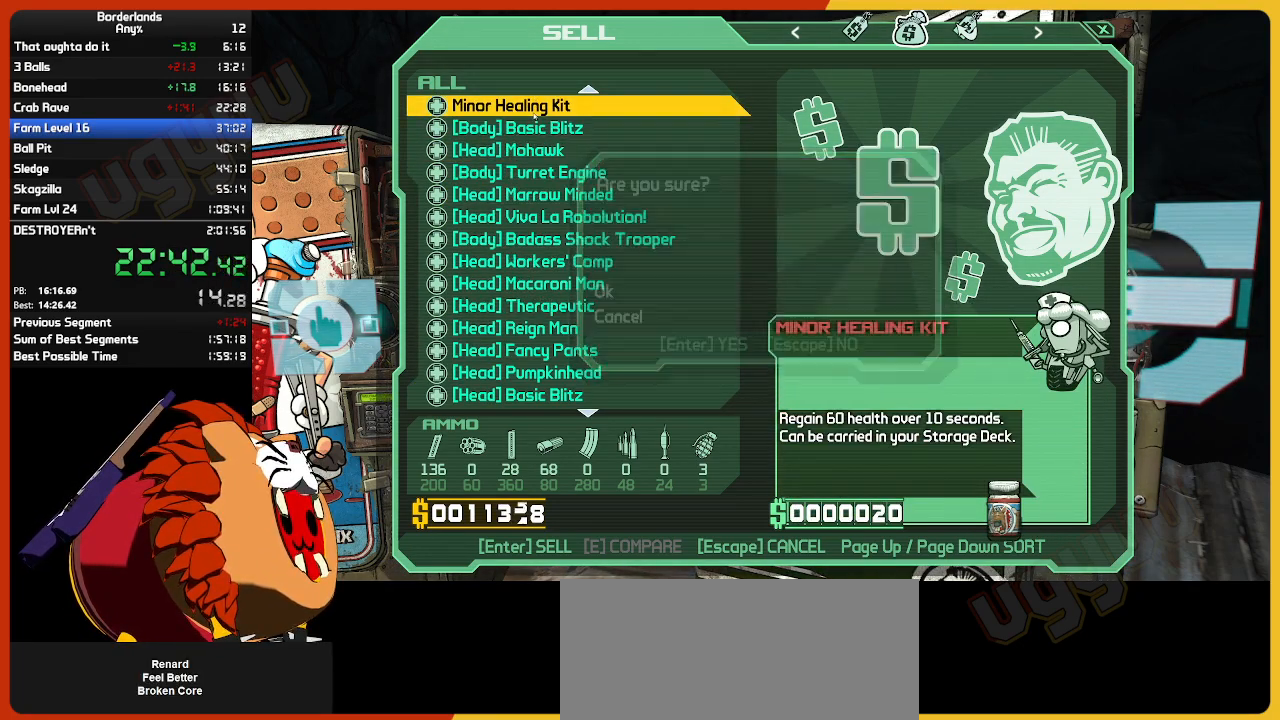
{"keys": [], "mouse": [], "mouse_move": "down", "events": []}
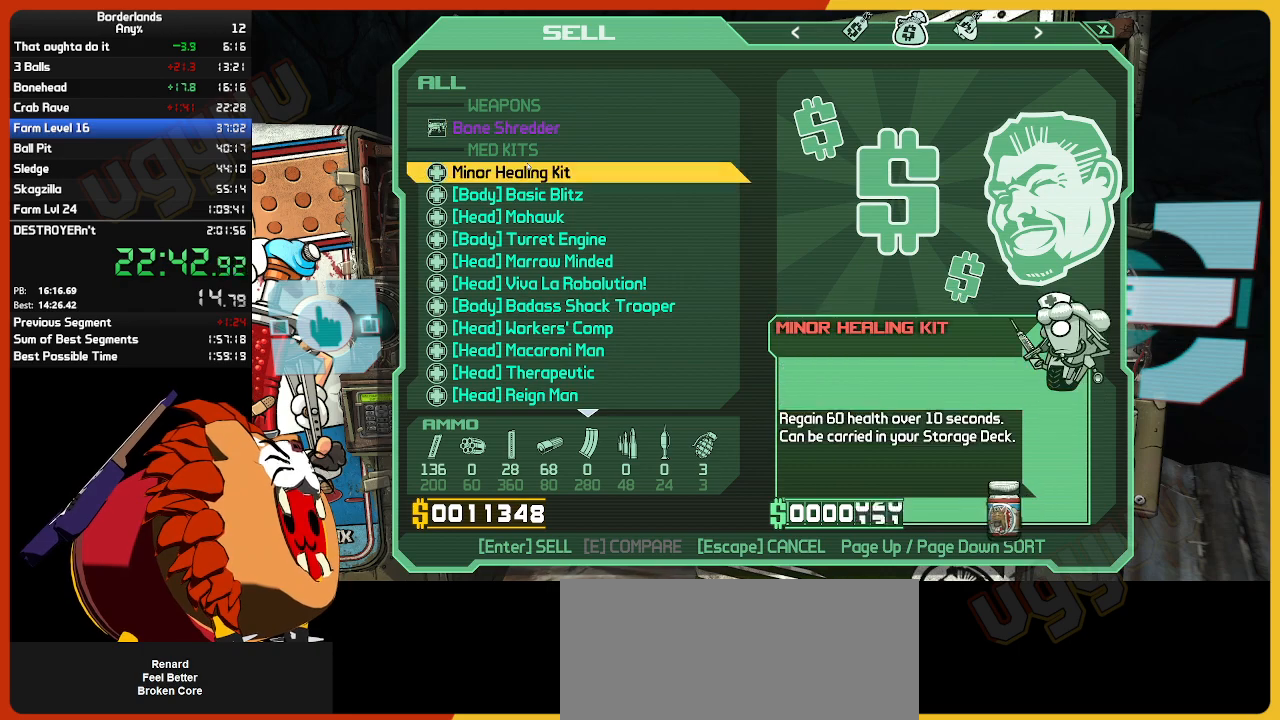
{"keys": [], "mouse": [], "mouse_move": "still", "events": [[200, "return", "down"], [300, "return", "up"], [350, "return", "down"], [433, "return", "up"]]}
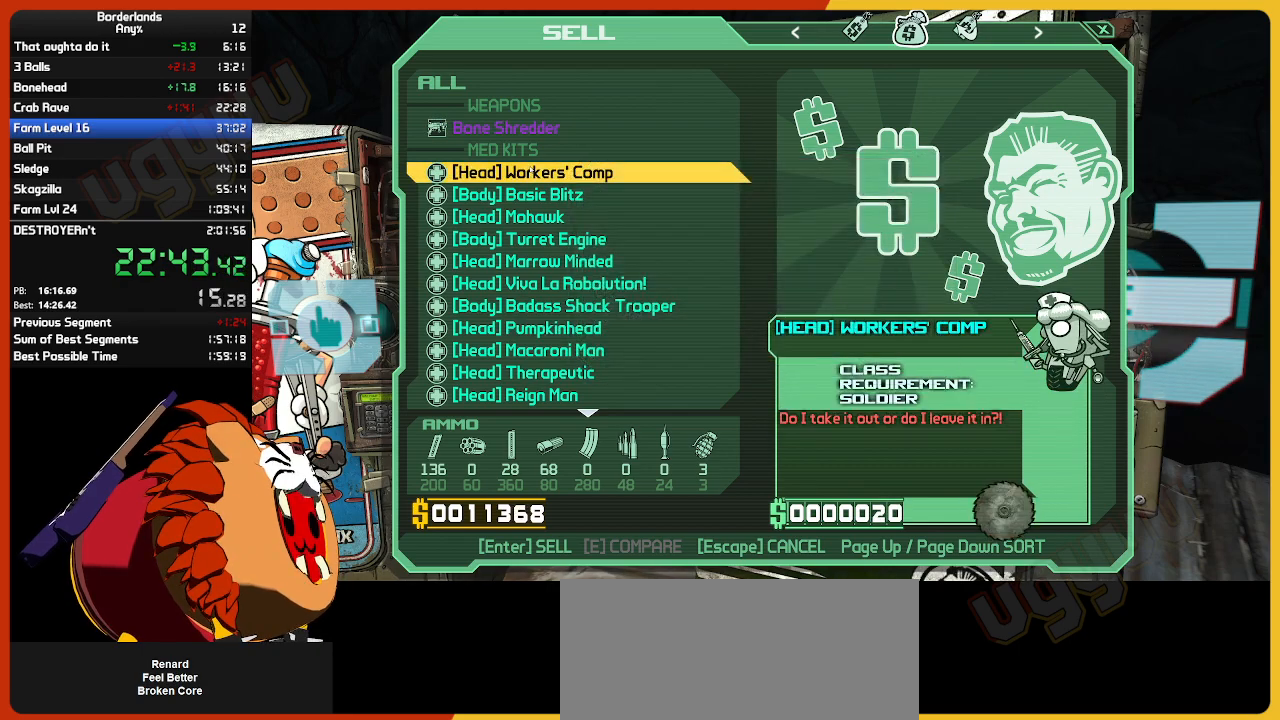
{"keys": [], "mouse": [], "mouse_move": "still", "events": []}
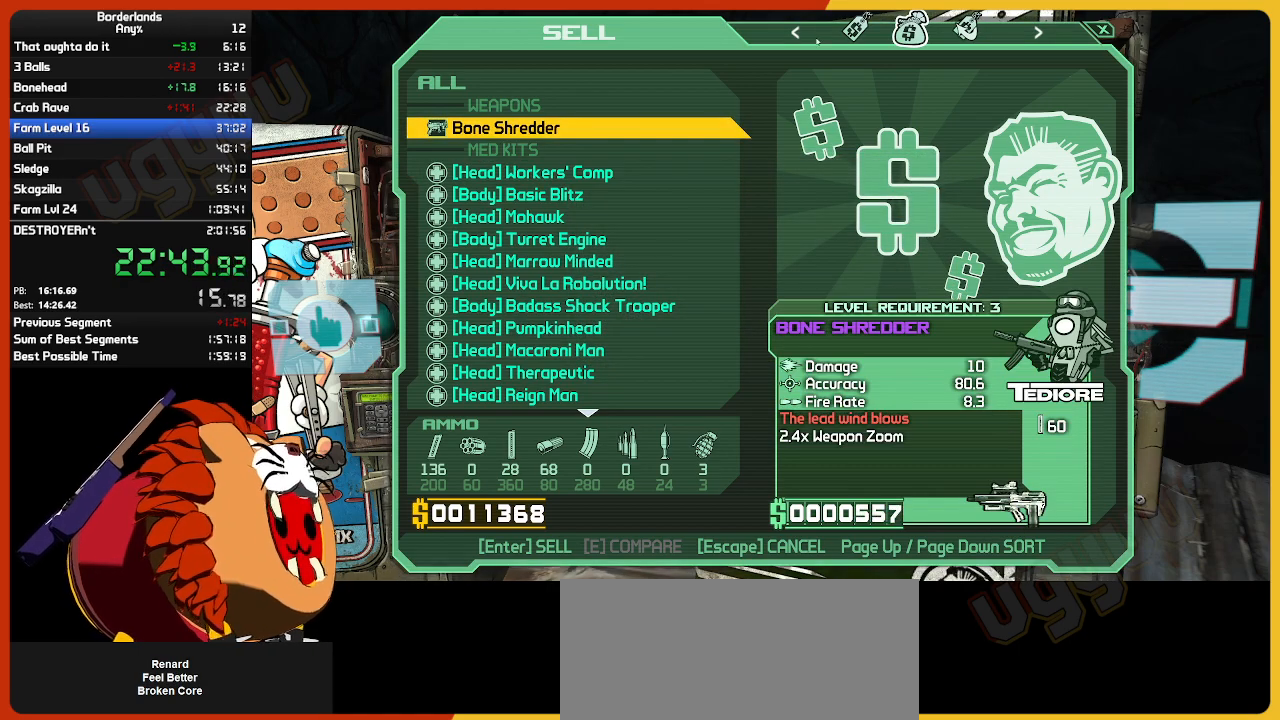
{"keys": [], "mouse": [], "mouse_move": "right", "events": [[150, "mouse_left", "down"], [200, "mouse_left", "up"], [417, "mouse_left", "down"], [467, "mouse_left", "up"]]}
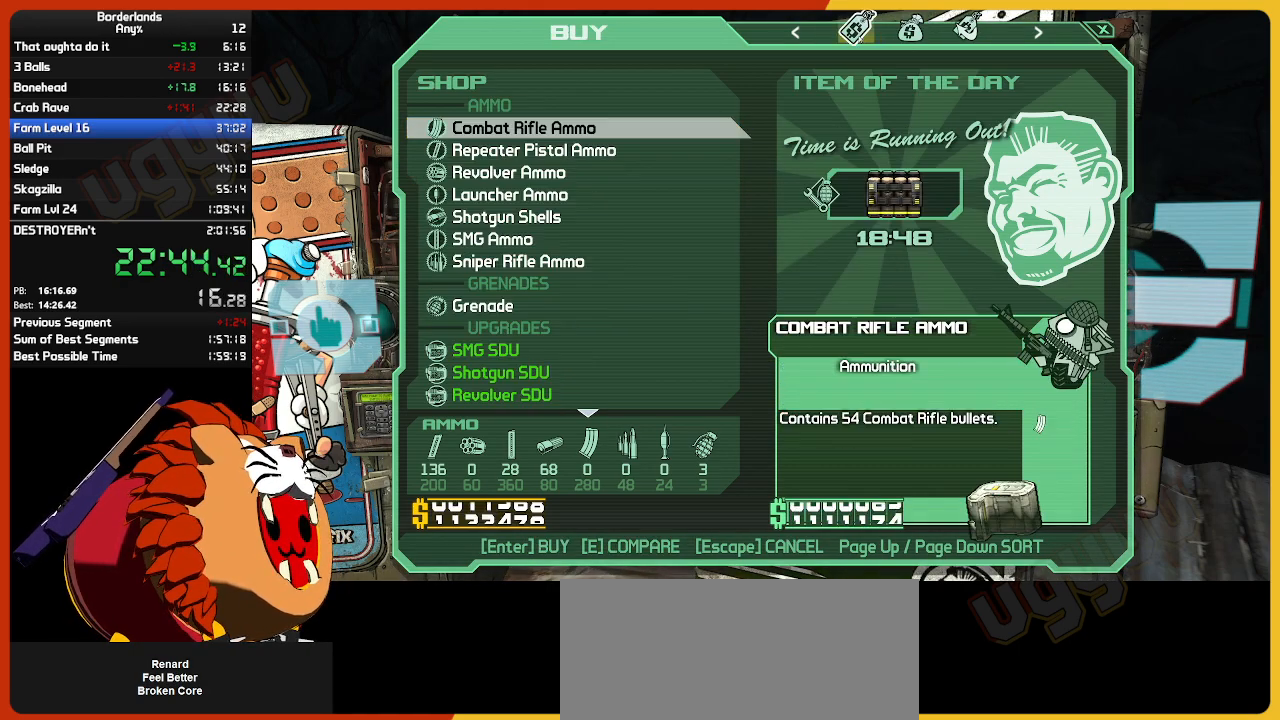
{"keys": [], "mouse": [], "mouse_move": "up-right", "events": []}
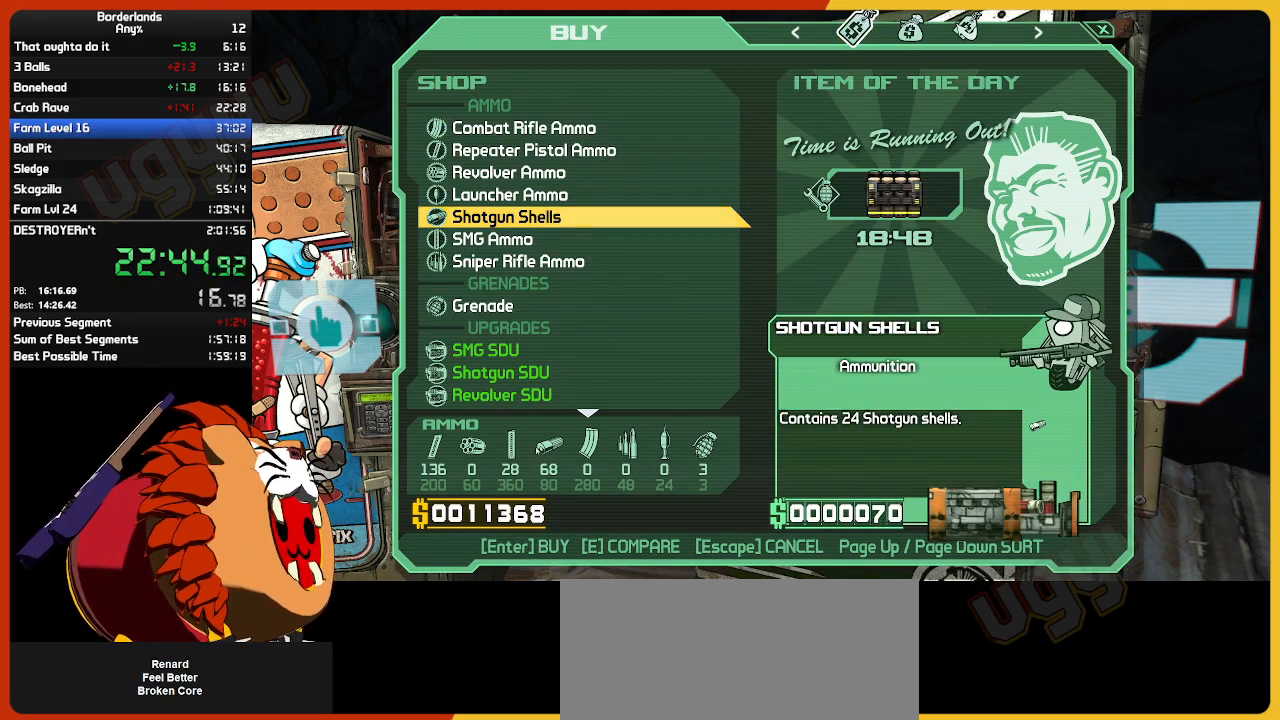
{"keys": [], "mouse": [], "mouse_move": "up", "events": []}
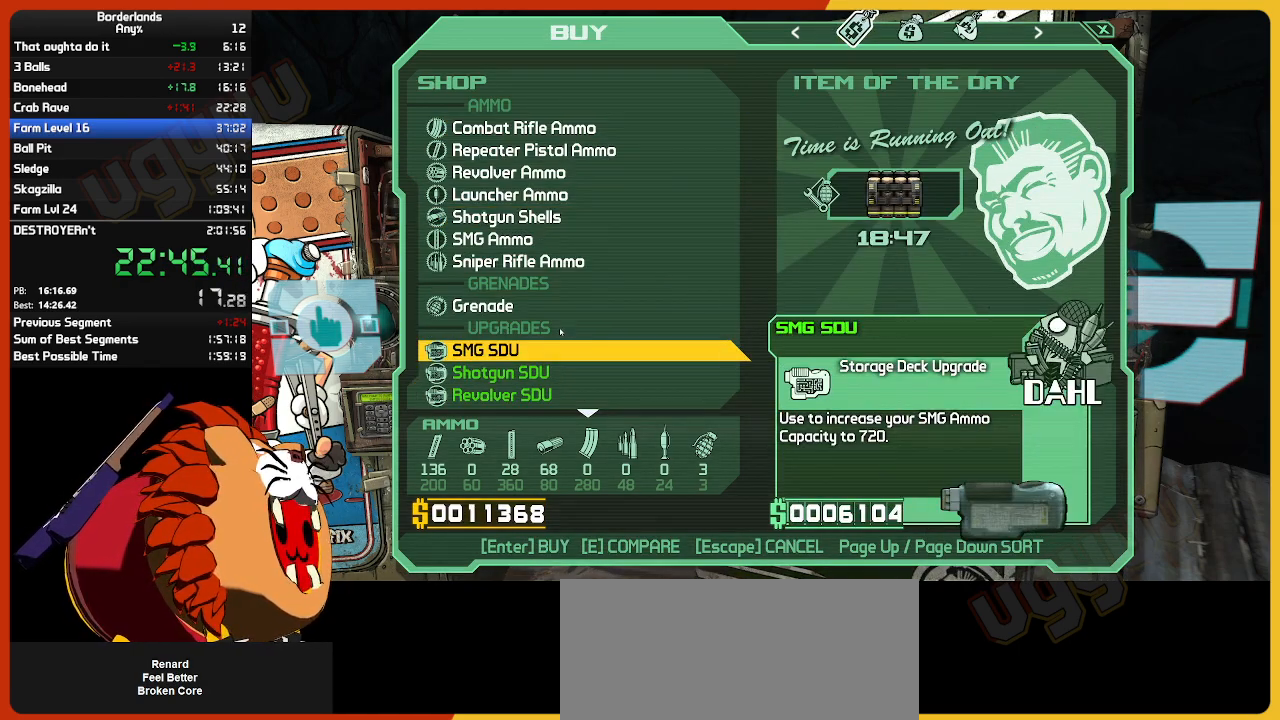
{"keys": ["q"], "mouse": [], "mouse_move": "still", "events": [[83, "escape", "down"], [233, "escape", "up"], [467, "q", "down"]]}
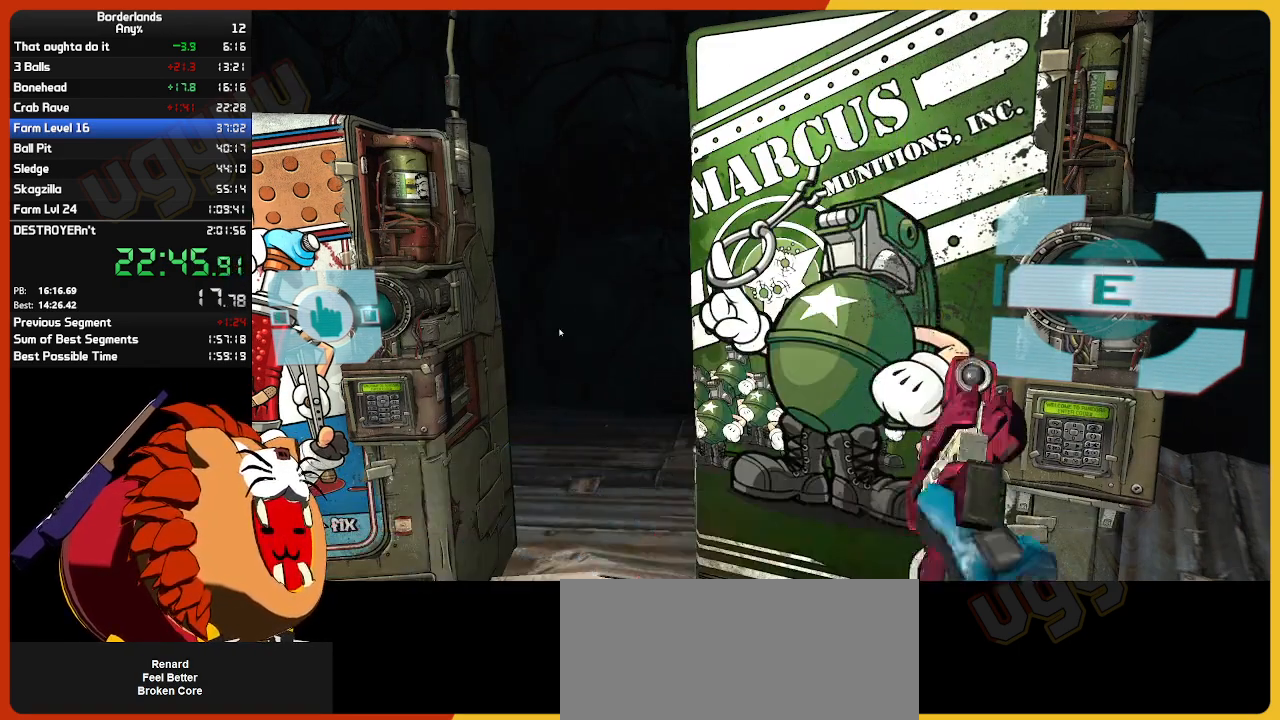
{"keys": [], "mouse": [], "mouse_move": "right", "events": [[67, "q", "up"]]}
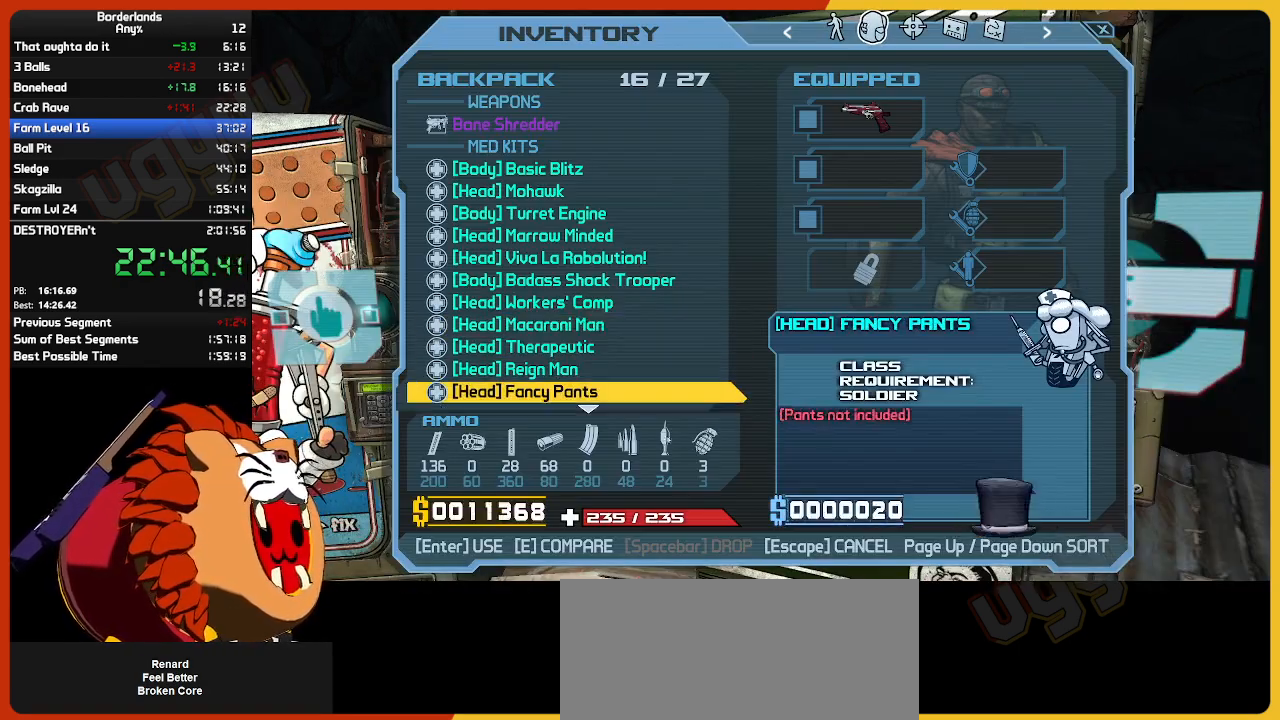
{"keys": [], "mouse": [], "mouse_move": "up", "events": [[83, "mouse_wheel", "down"], [317, "mouse_wheel", "up"]]}
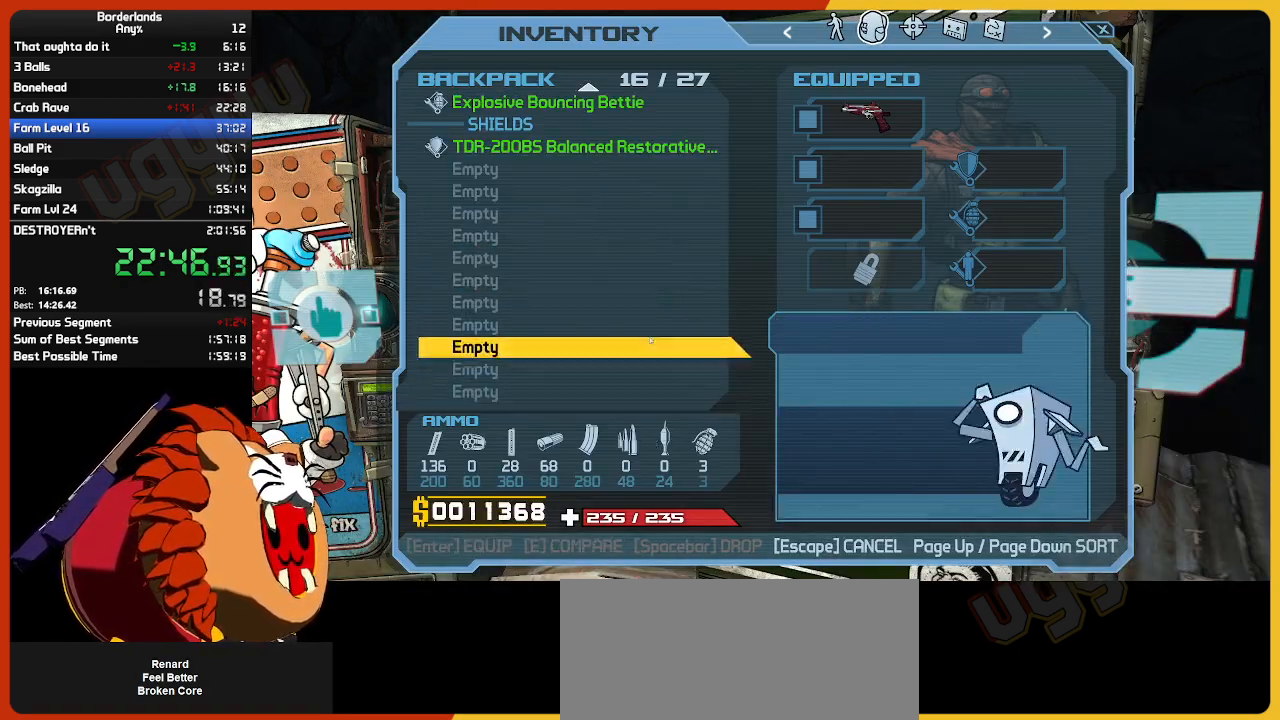
{"keys": [], "mouse": [], "mouse_move": "down", "events": []}
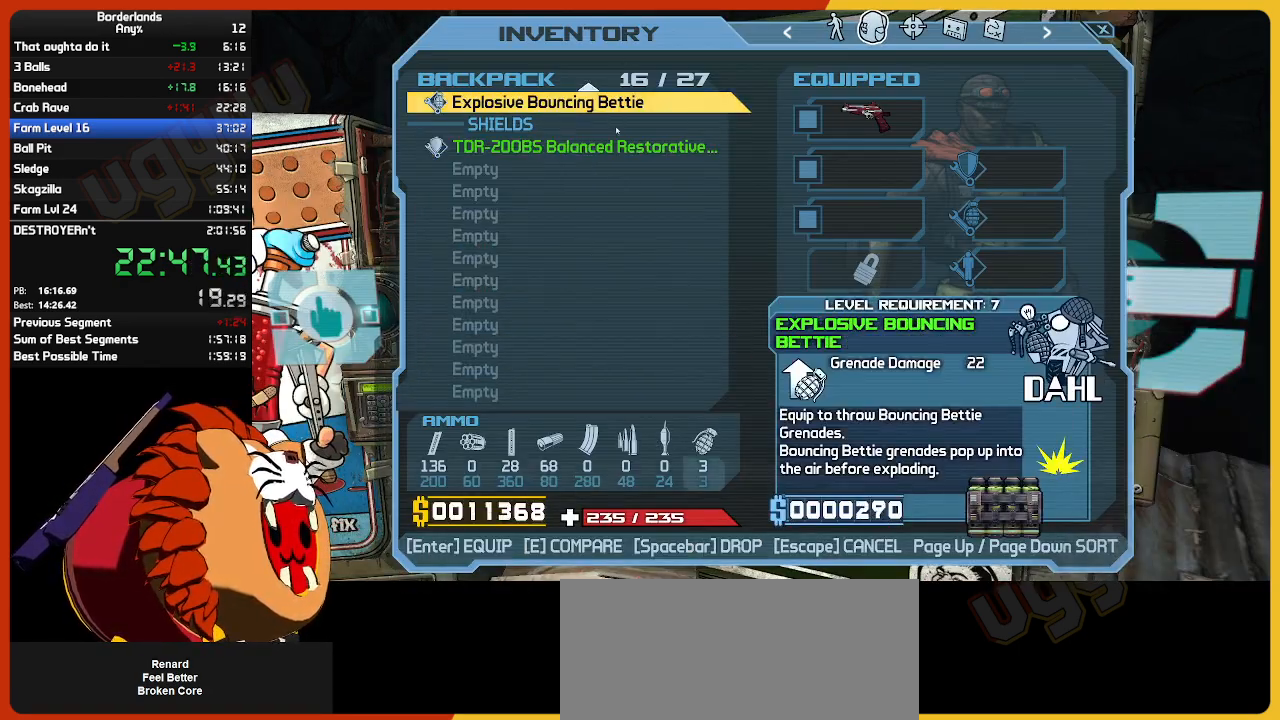
{"keys": [], "mouse": [], "mouse_move": "up-left", "events": [[200, "mouse_left", "down"], [300, "mouse_left", "up"]]}
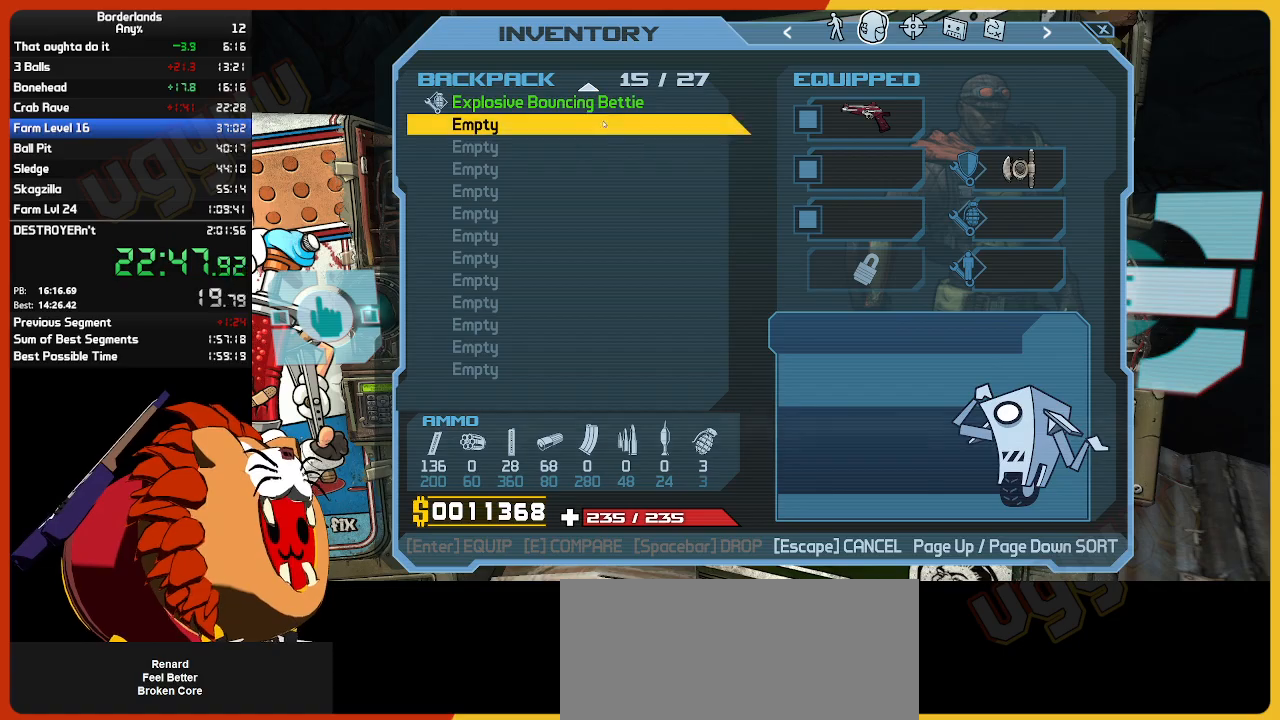
{"keys": [], "mouse": ["left"], "mouse_move": "still", "events": [[183, "mouse_left", "down"], [267, "mouse_left", "up"], [500, "mouse_left", "down"]]}
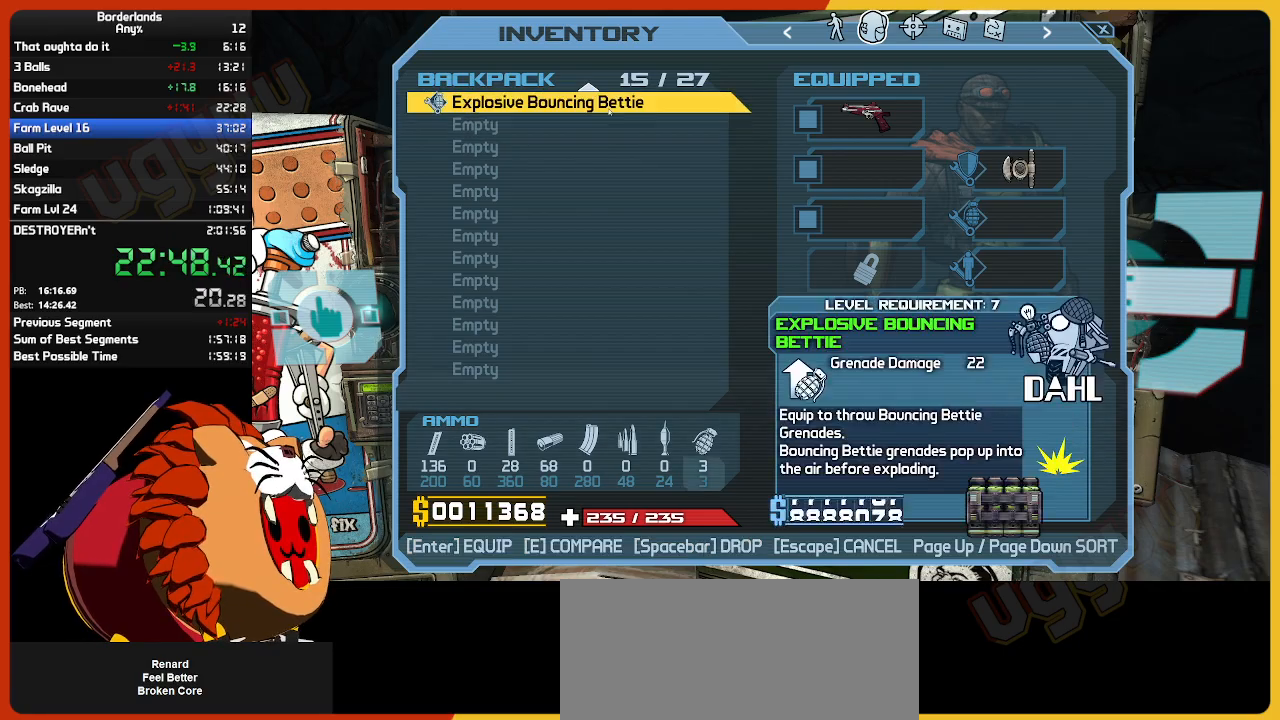
{"keys": [], "mouse": [], "mouse_move": "right", "events": [[100, "mouse_left", "up"], [133, "escape", "down"], [183, "escape", "up"], [383, "e", "down"], [467, "e", "up"]]}
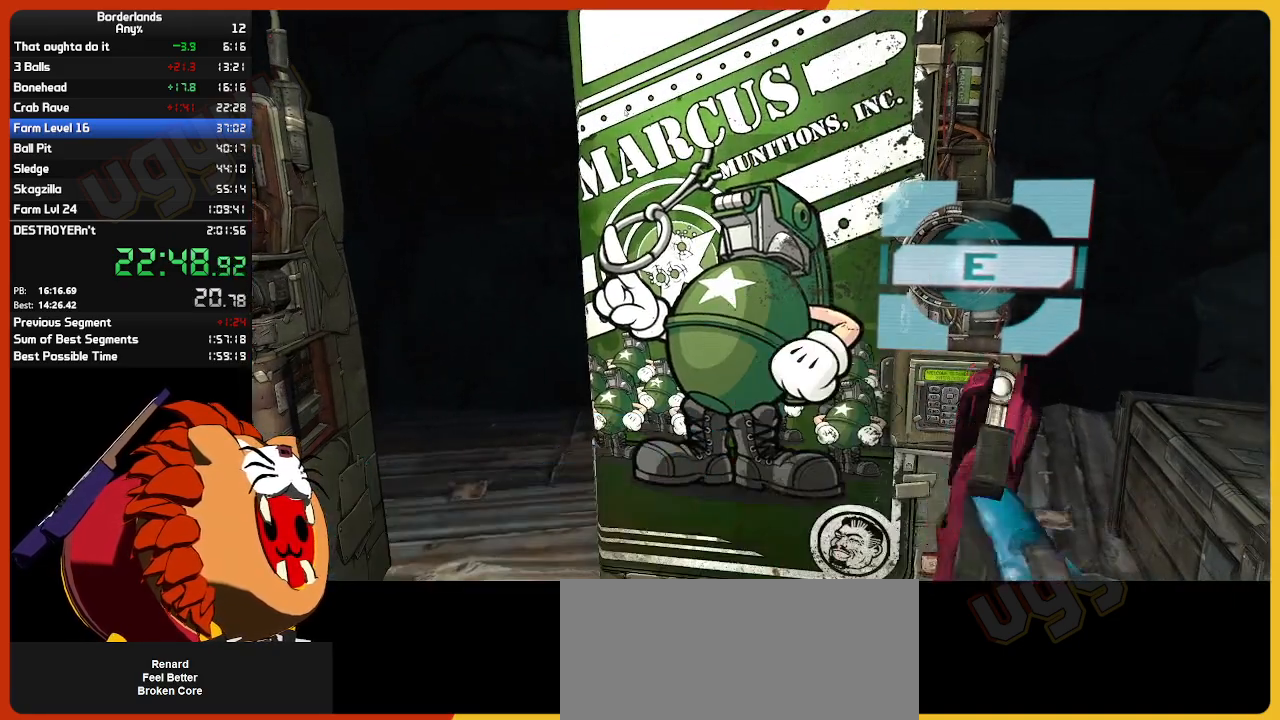
{"keys": [], "mouse": ["wheel"], "mouse_move": "down", "events": [[350, "mouse_wheel", "down"]]}
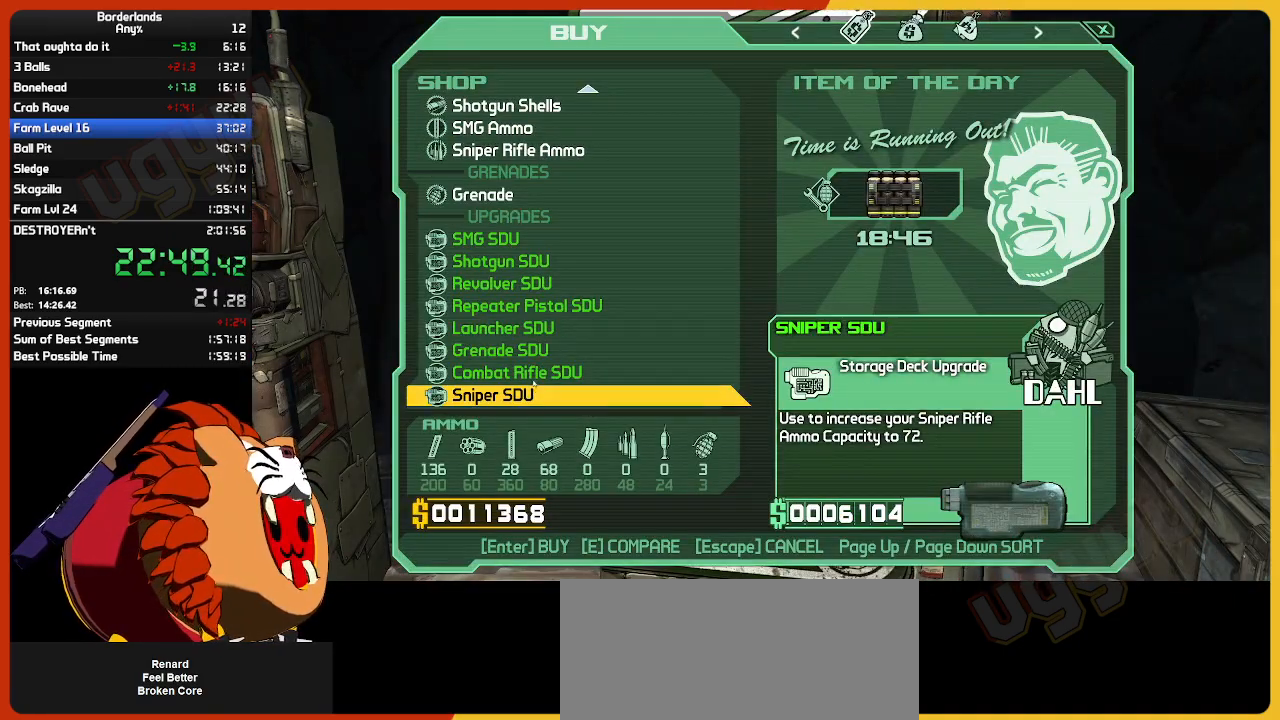
{"keys": [], "mouse": [], "mouse_move": "still", "events": [[83, "mouse_wheel", "up"]]}
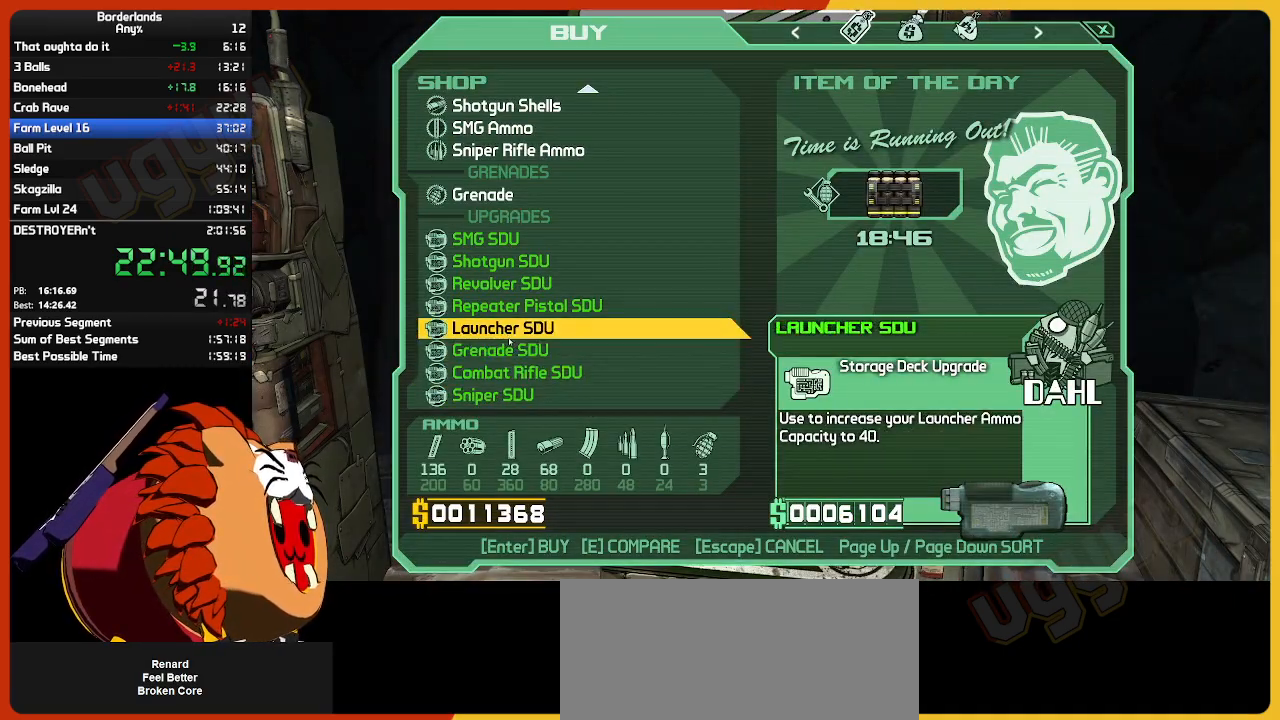
{"keys": ["return"], "mouse": [], "mouse_move": "still", "events": [[333, "return", "down"], [417, "return", "up"], [467, "return", "down"]]}
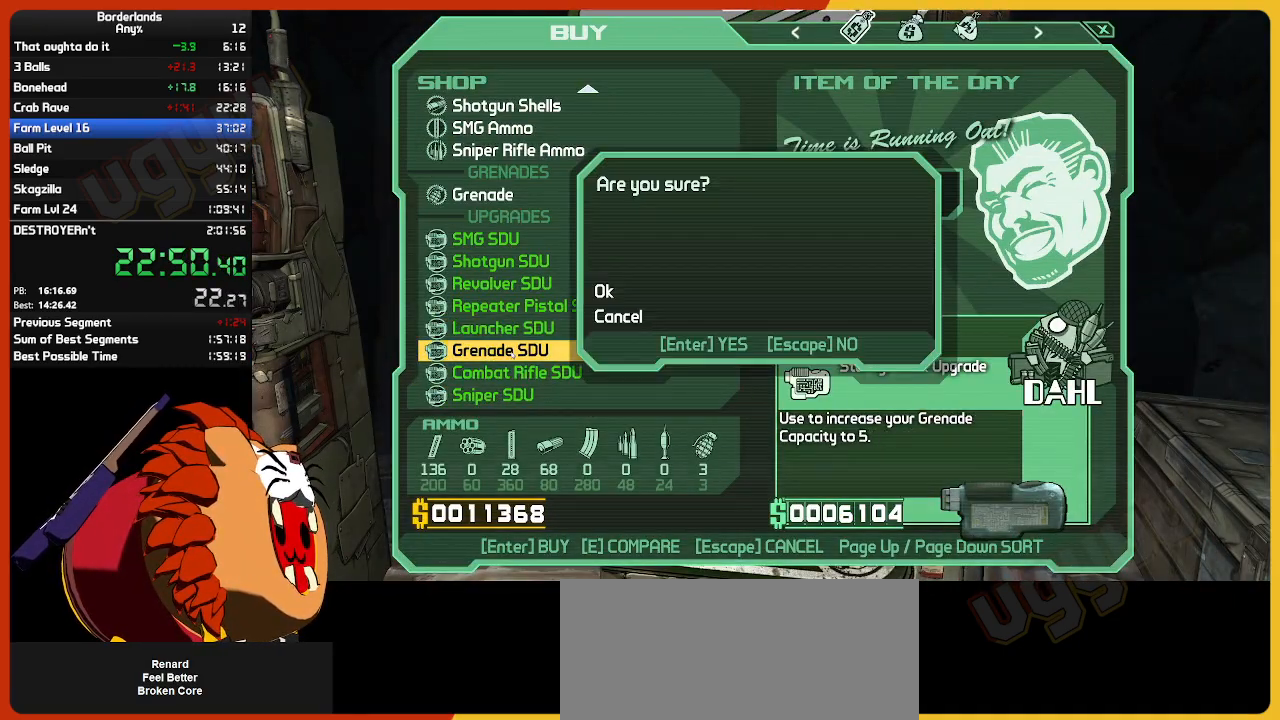
{"keys": [], "mouse": [], "mouse_move": "left", "events": [[17, "return", "up"], [300, "escape", "down"], [383, "escape", "up"]]}
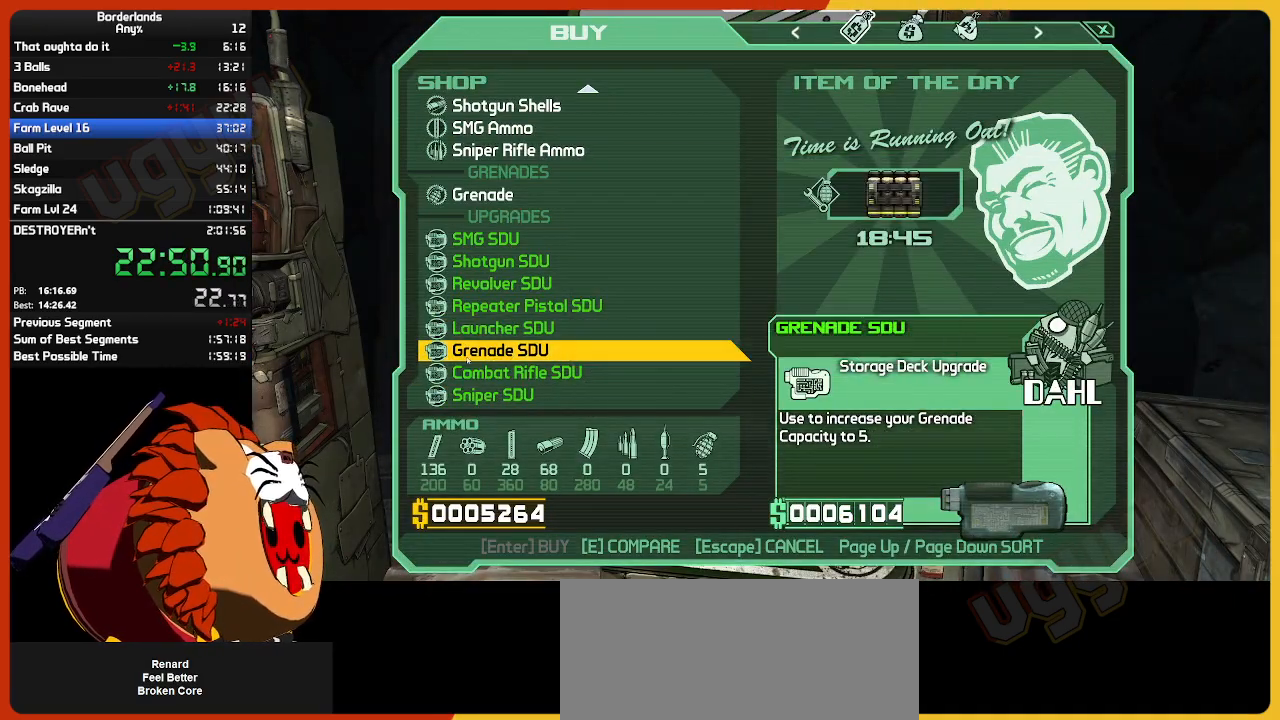
{"keys": ["w"], "mouse": [], "mouse_move": "left", "events": [[83, "escape", "down"], [167, "escape", "up"], [400, "w", "down"]]}